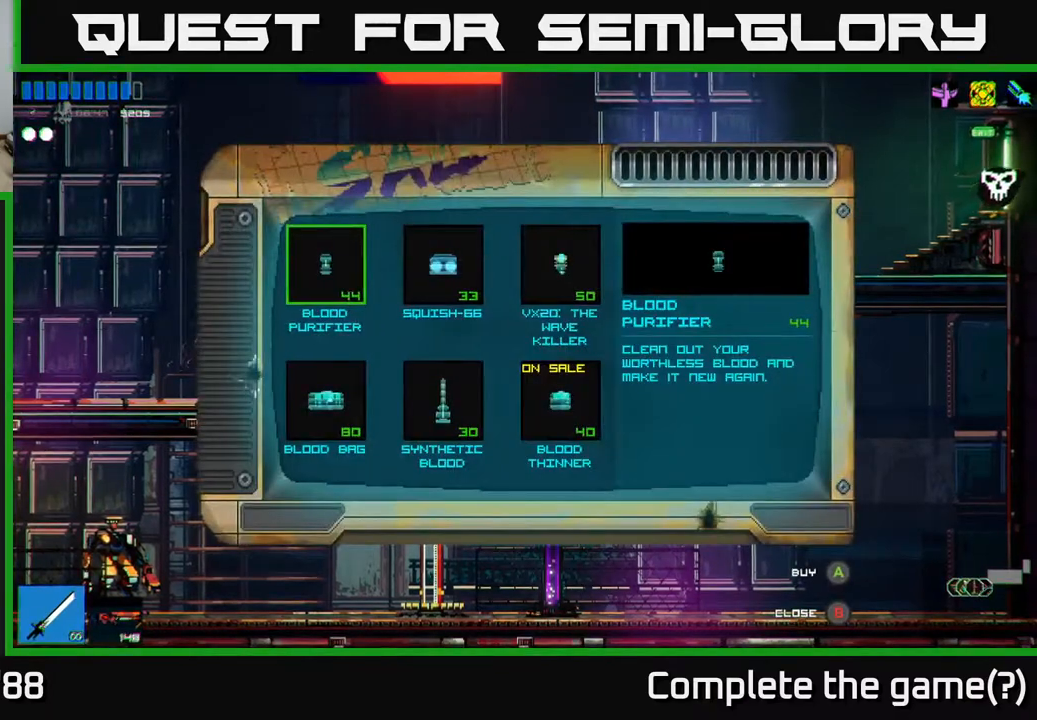
Gameplay with a controller (Xbox layout); each line is a JSON object with the inputs held at the frame after it. "events" lists button and stick changes between this image and that frame as [ms after this image, input, new state], when the widget could be followed in between.
{"buttons": [], "left_stick": "center", "right_stick": "center", "events": [[83, "left_stick", "center"], [233, "left_stick", "right"], [383, "left_stick", "center"]]}
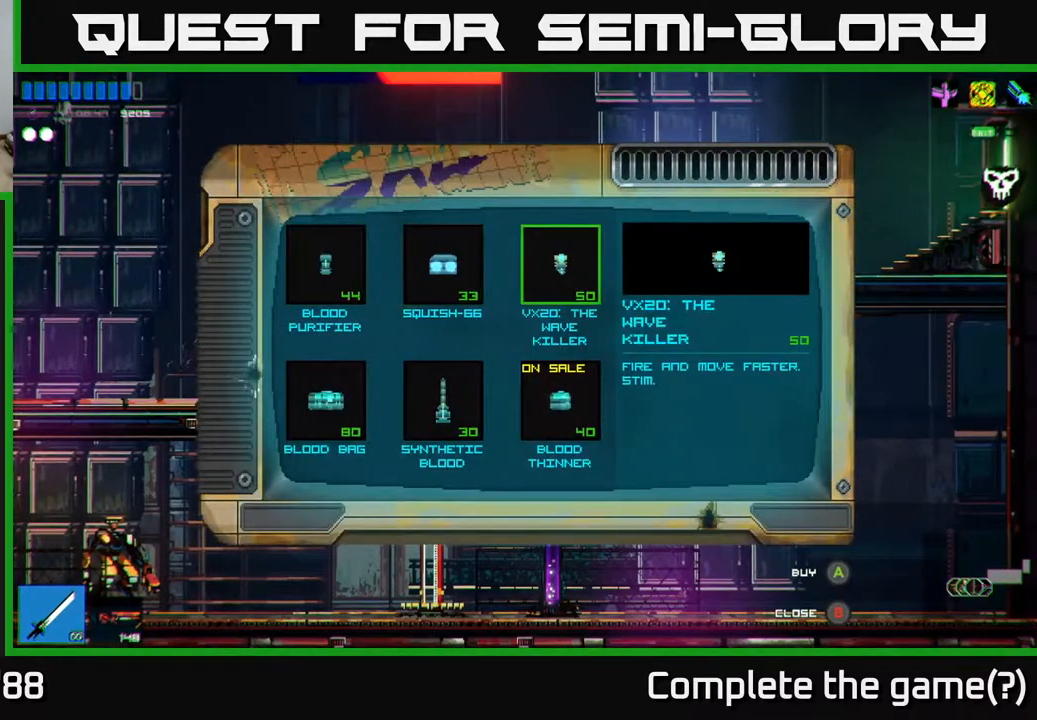
{"buttons": [], "left_stick": "center", "right_stick": "center", "events": []}
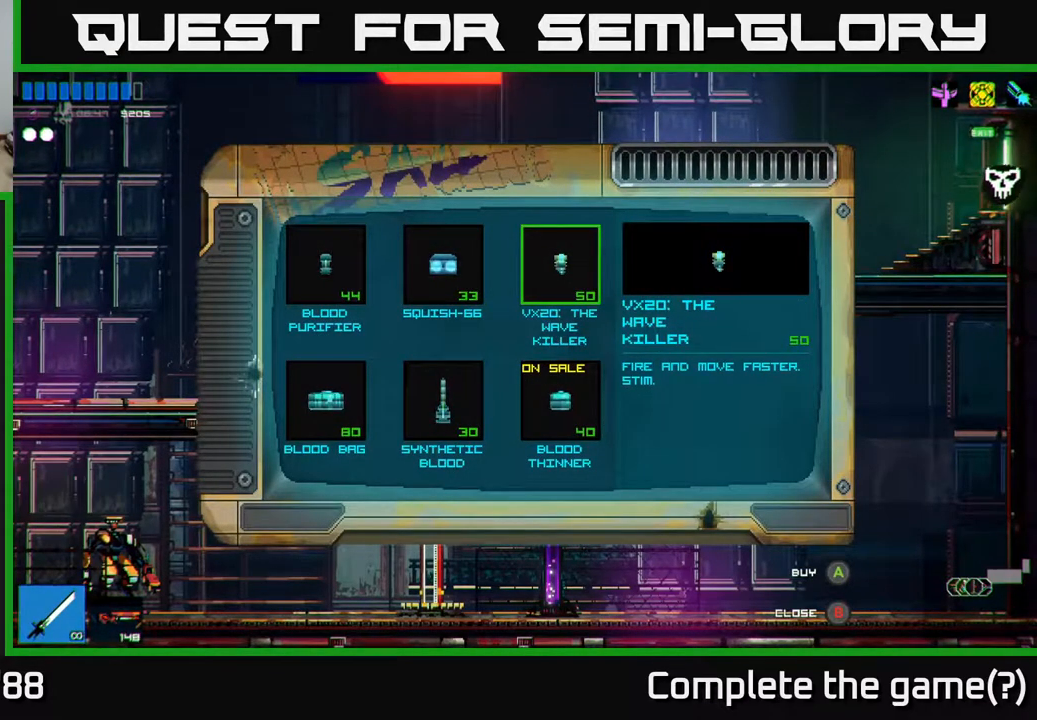
{"buttons": [], "left_stick": "center", "right_stick": "center", "events": []}
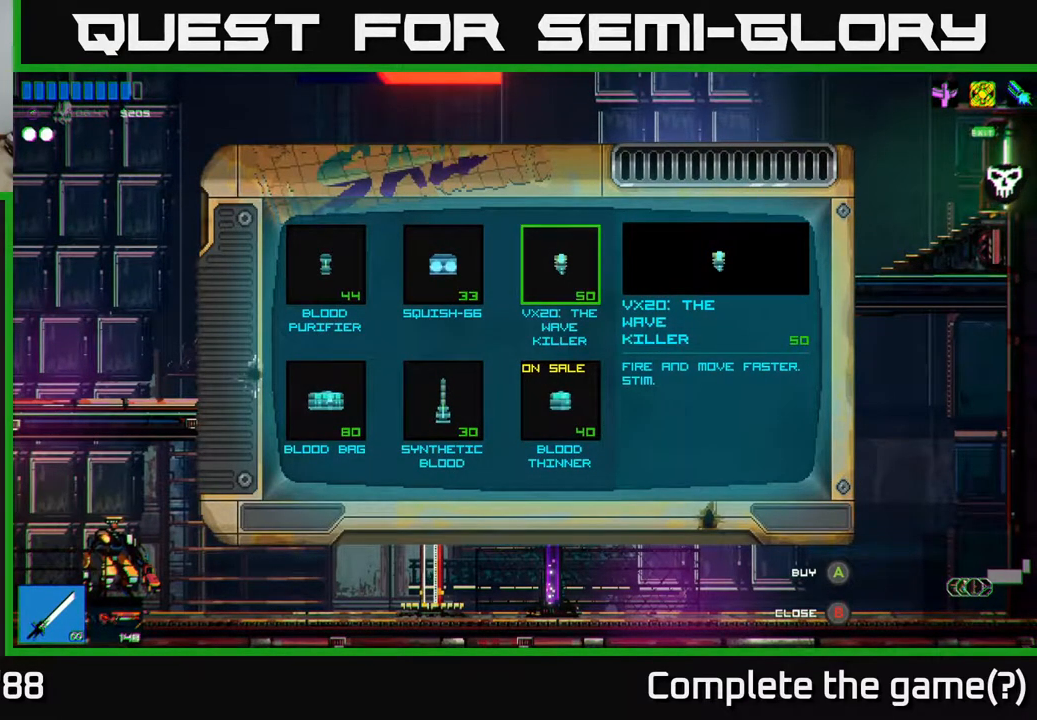
{"buttons": [], "left_stick": "center", "right_stick": "center", "events": []}
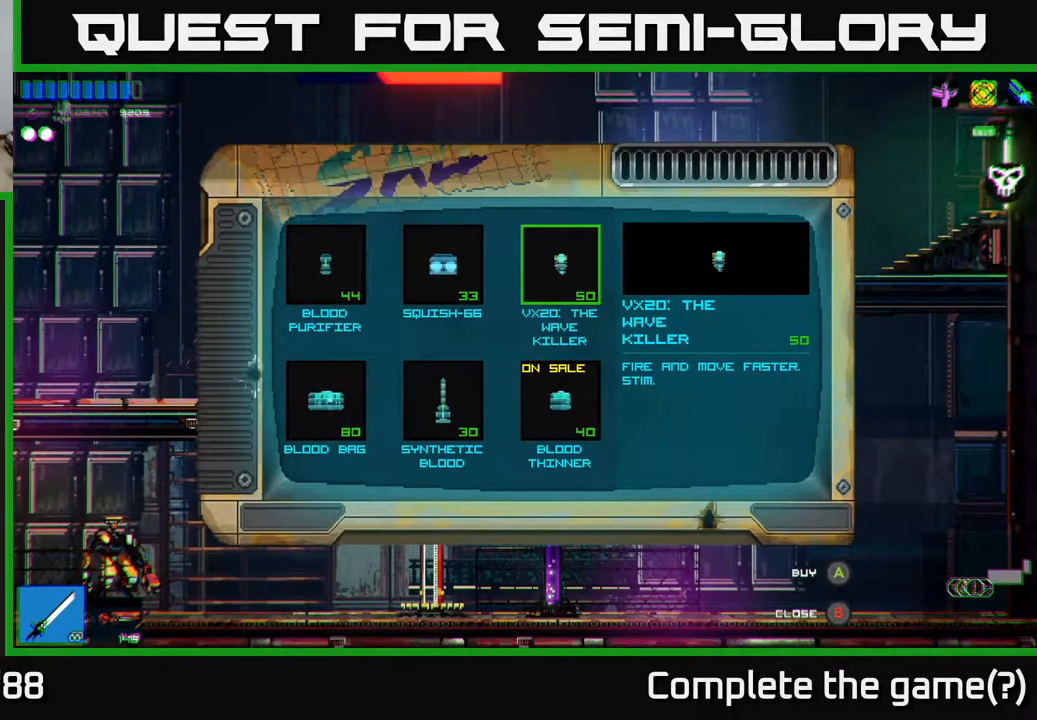
{"buttons": [], "left_stick": "center", "right_stick": "center", "events": []}
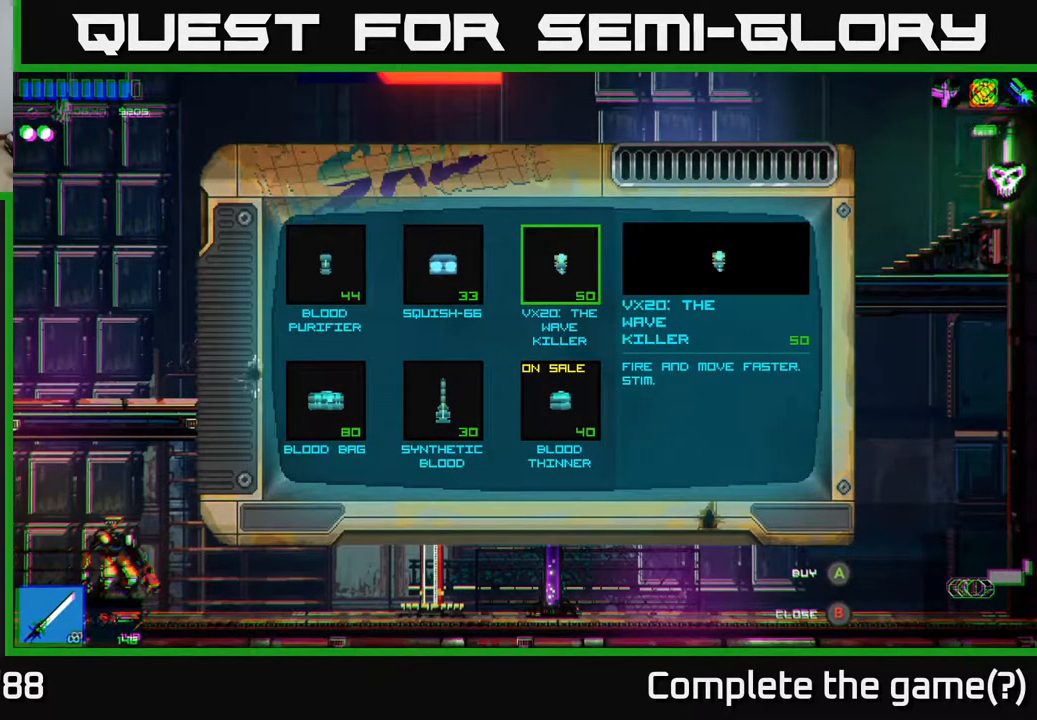
{"buttons": [], "left_stick": "center", "right_stick": "center", "events": [[333, "A", "down"], [417, "A", "up"]]}
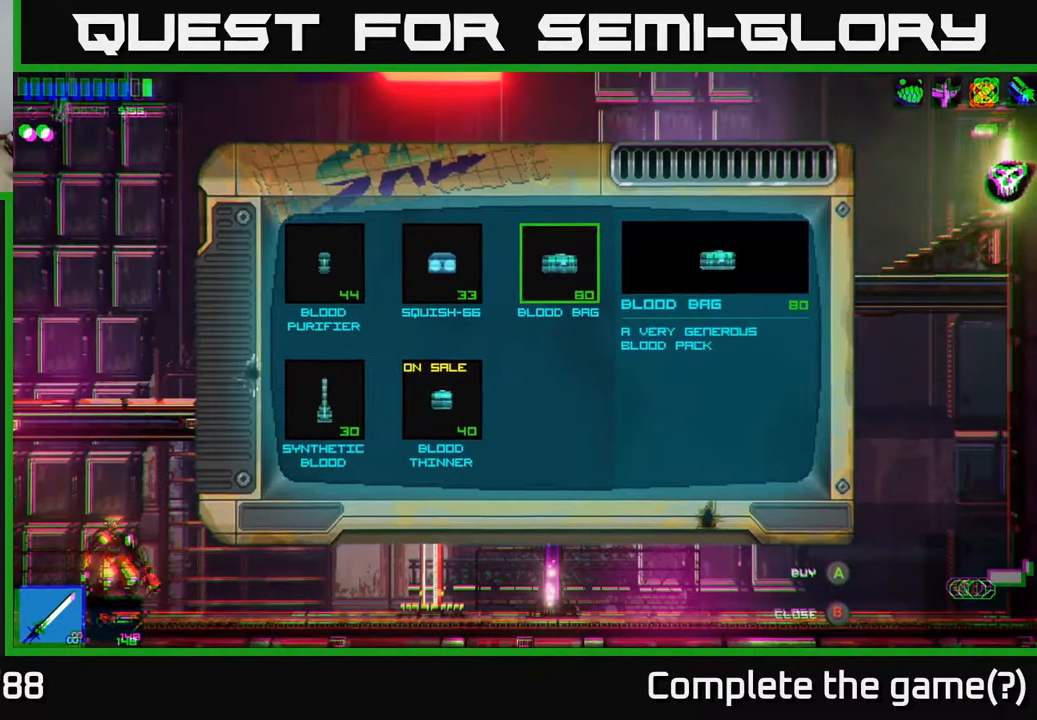
{"buttons": [], "left_stick": "center", "right_stick": "center", "events": []}
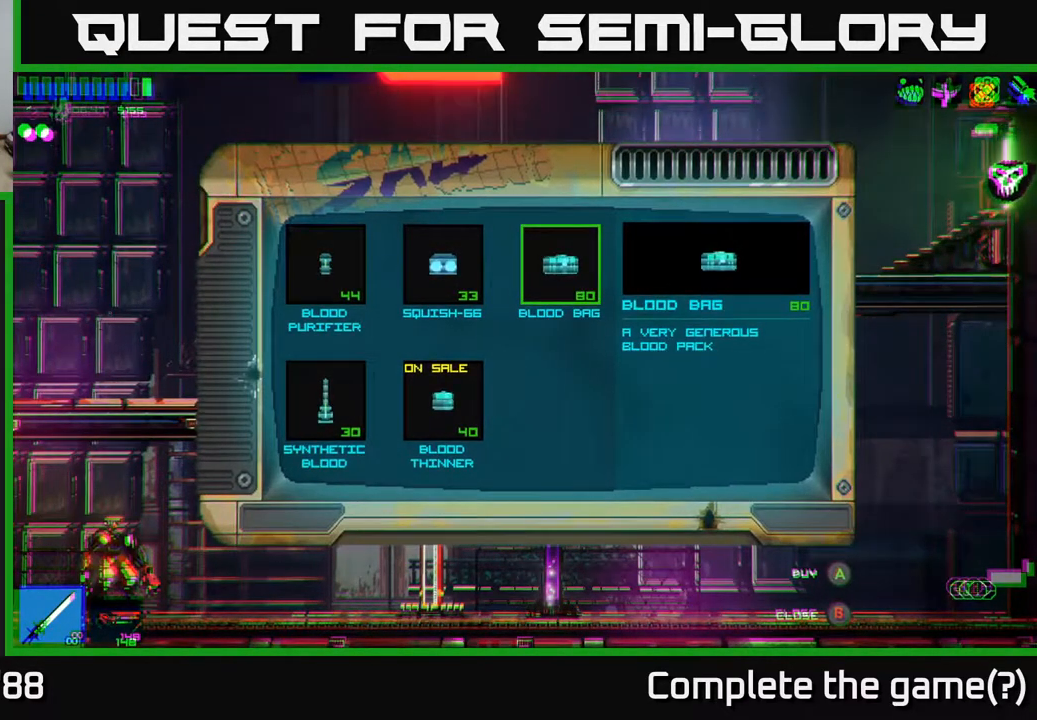
{"buttons": [], "left_stick": "down", "right_stick": "center", "events": [[83, "left_stick", "left"], [233, "left_stick", "center"], [450, "left_stick", "down"]]}
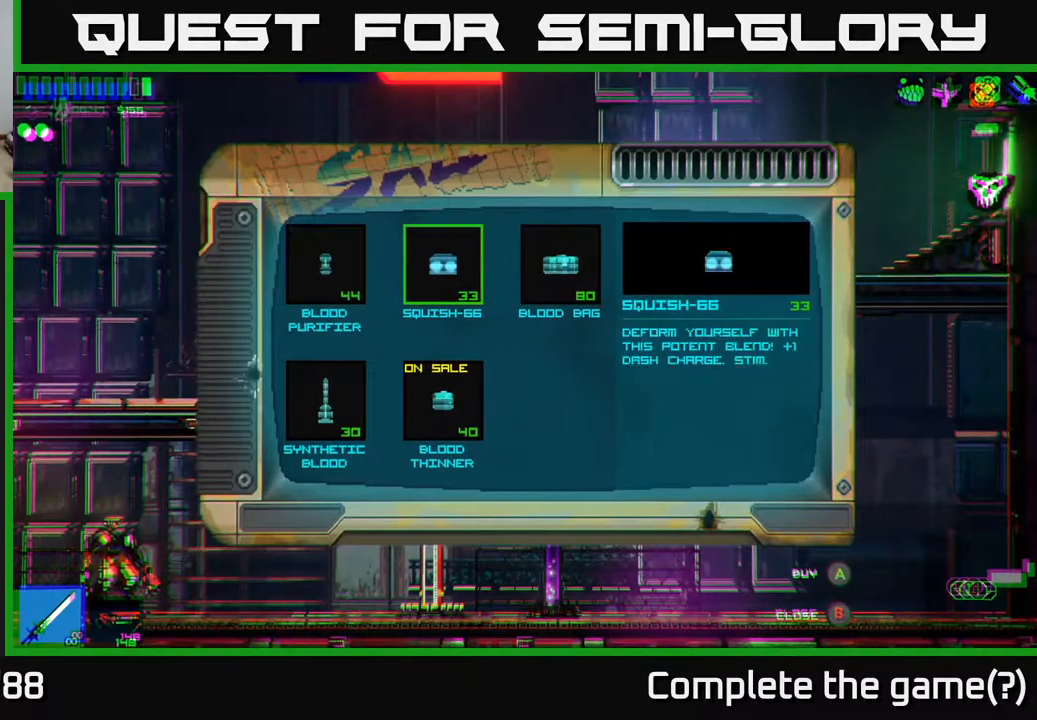
{"buttons": [], "left_stick": "center", "right_stick": "center", "events": [[150, "left_stick", "center"]]}
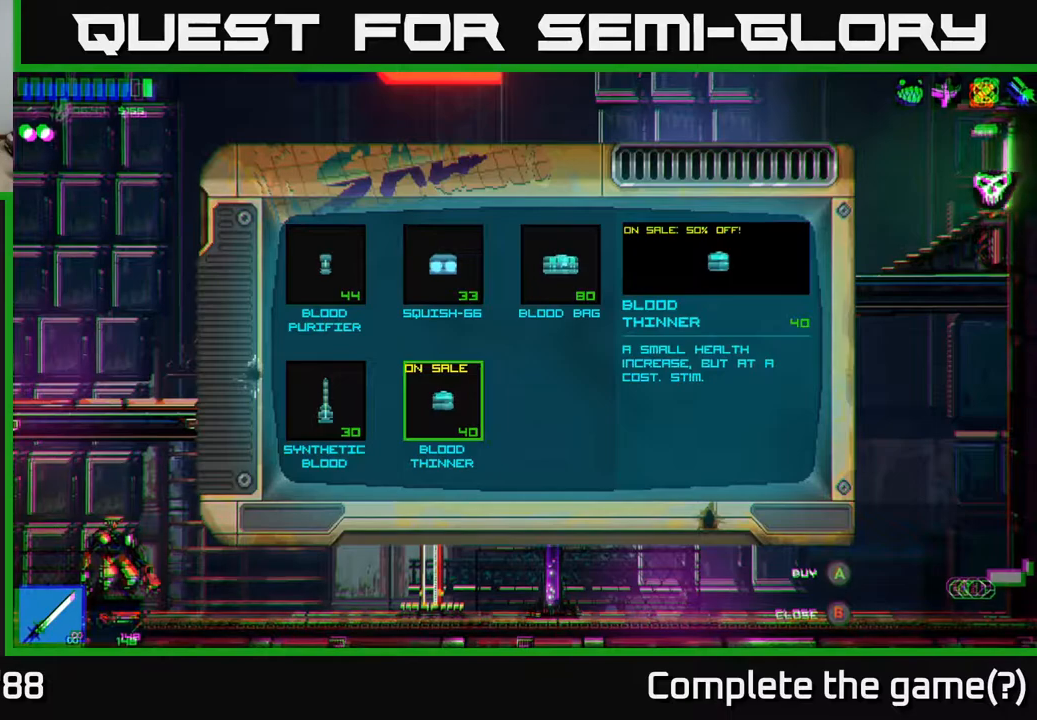
{"buttons": ["A"], "left_stick": "center", "right_stick": "center", "events": [[500, "A", "down"]]}
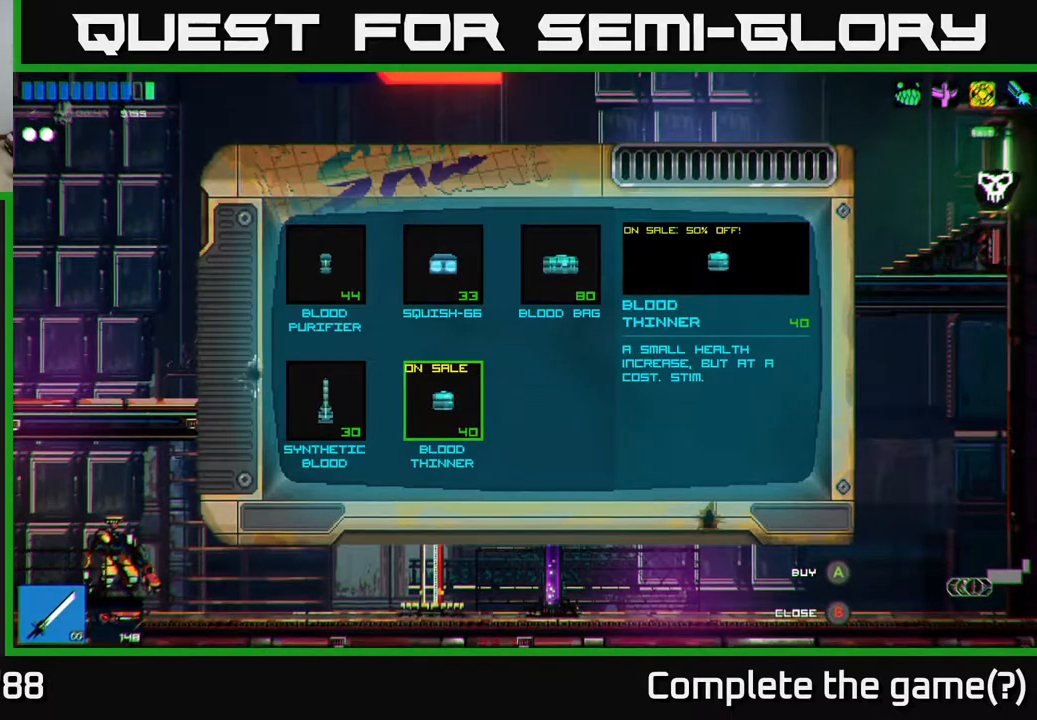
{"buttons": [], "left_stick": "center", "right_stick": "center", "events": [[83, "A", "up"]]}
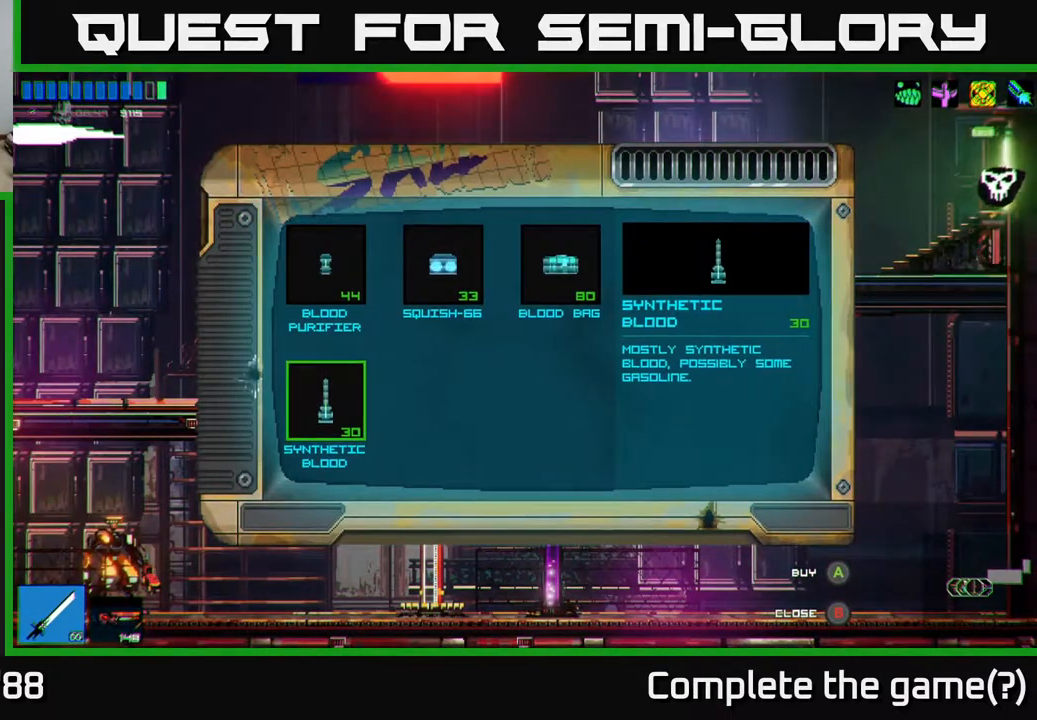
{"buttons": [], "left_stick": "center", "right_stick": "center", "events": [[17, "left_stick", "up"], [200, "left_stick", "center"], [300, "left_stick", "right"], [467, "left_stick", "center"]]}
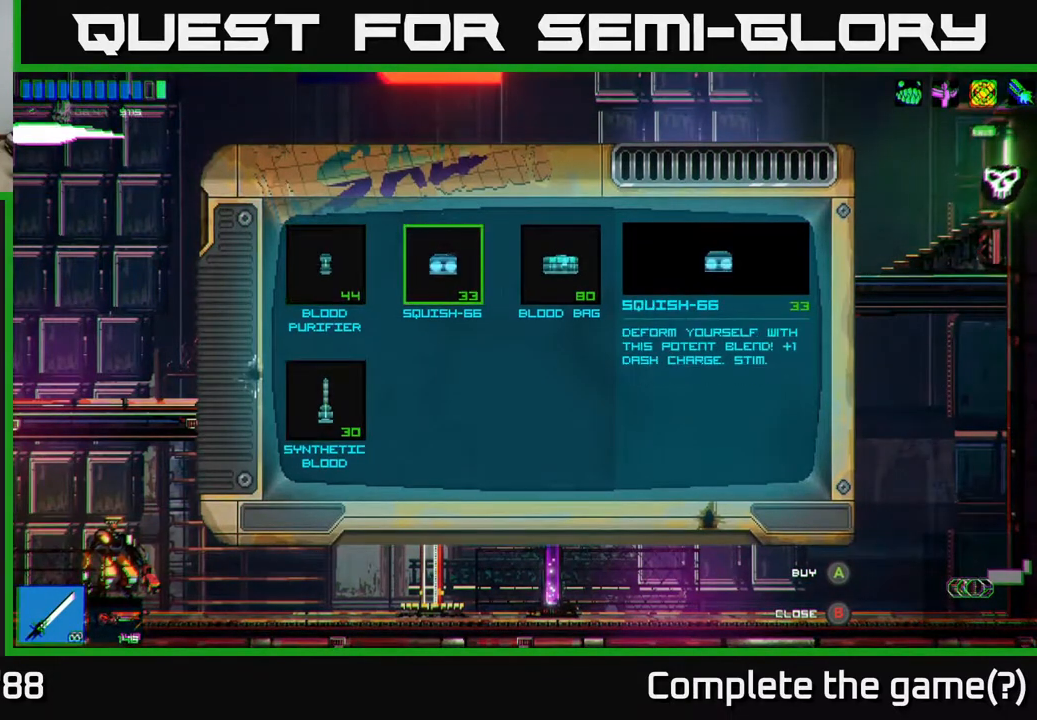
{"buttons": [], "left_stick": "center", "right_stick": "center", "events": [[150, "A", "down"], [217, "A", "up"]]}
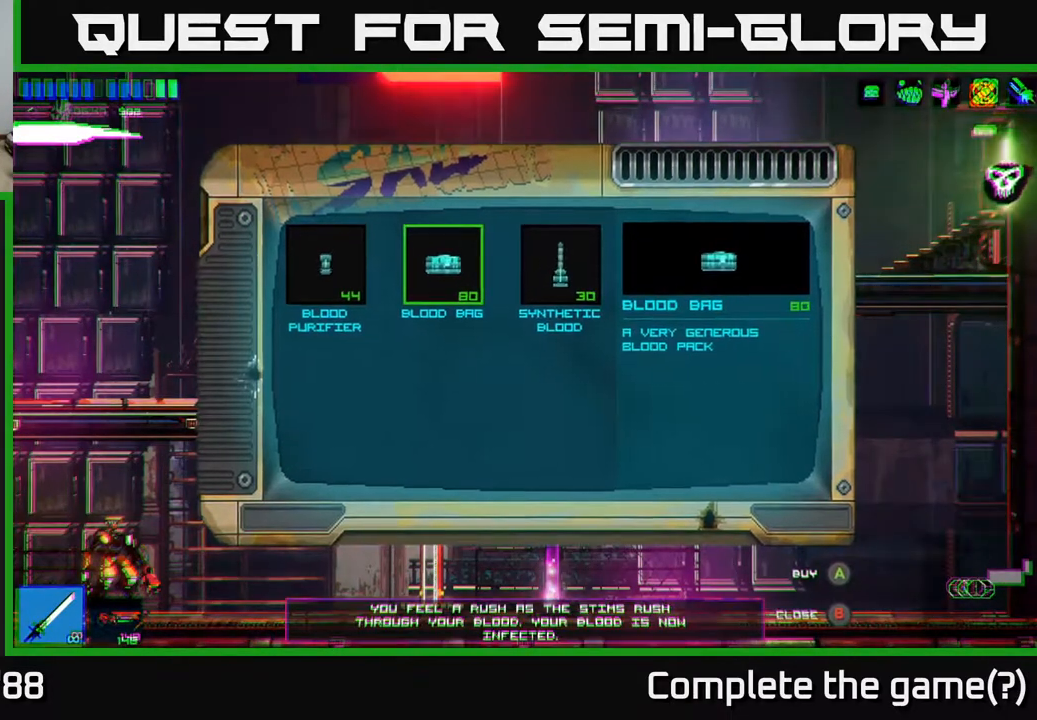
{"buttons": ["A"], "left_stick": "center", "right_stick": "center", "events": [[100, "left_stick", "right"], [250, "left_stick", "center"], [450, "A", "down"]]}
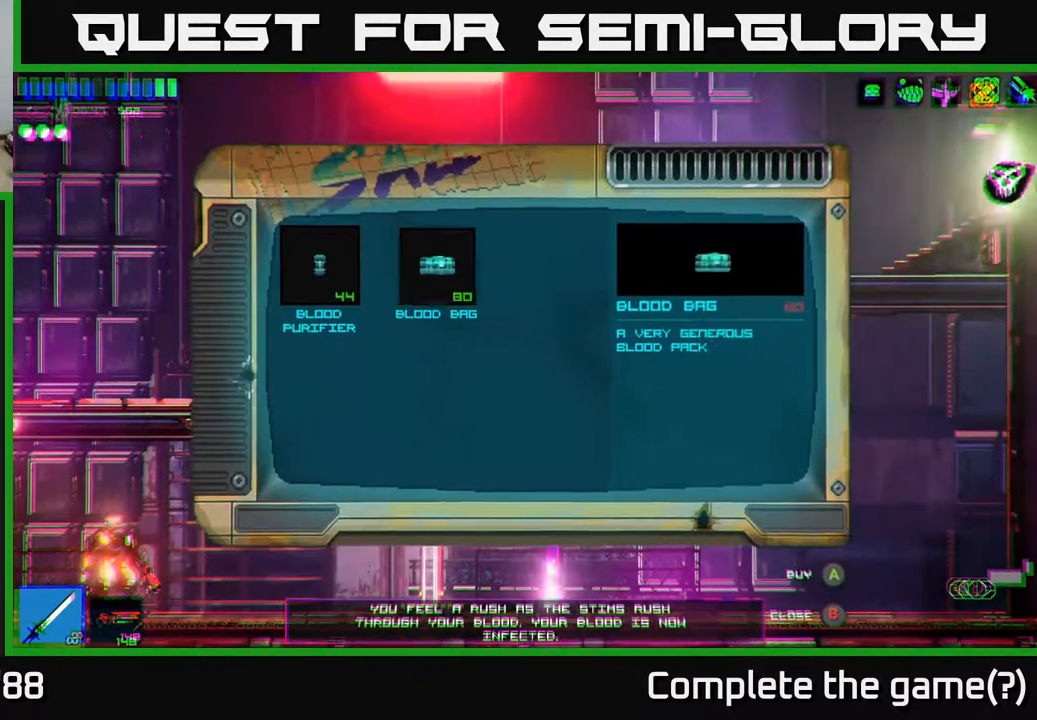
{"buttons": [], "left_stick": "center", "right_stick": "center", "events": [[17, "A", "up"], [217, "left_stick", "left"], [350, "left_stick", "center"]]}
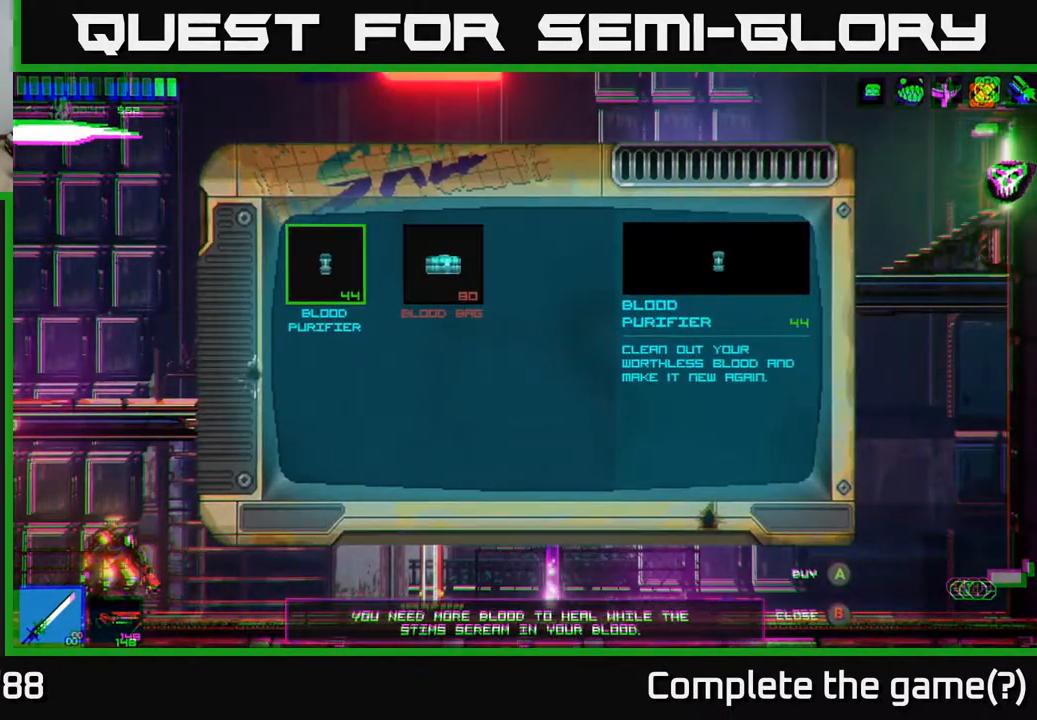
{"buttons": [], "left_stick": "center", "right_stick": "center", "events": [[183, "A", "down"], [267, "A", "up"]]}
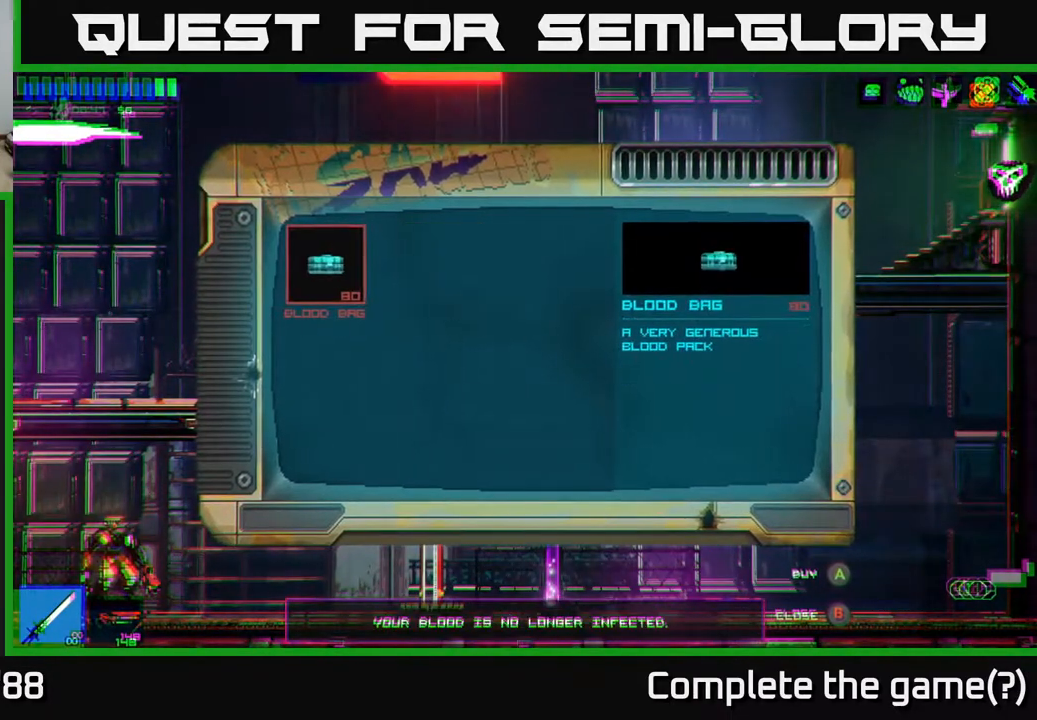
{"buttons": [], "left_stick": "center", "right_stick": "center", "events": []}
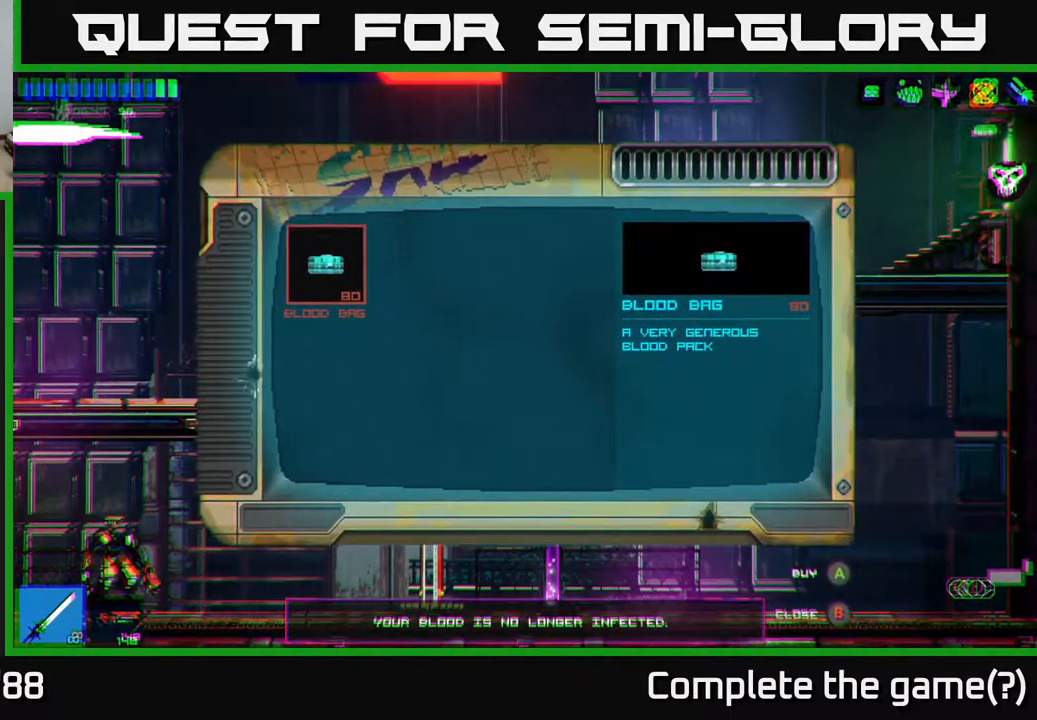
{"buttons": [], "left_stick": "center", "right_stick": "center", "events": []}
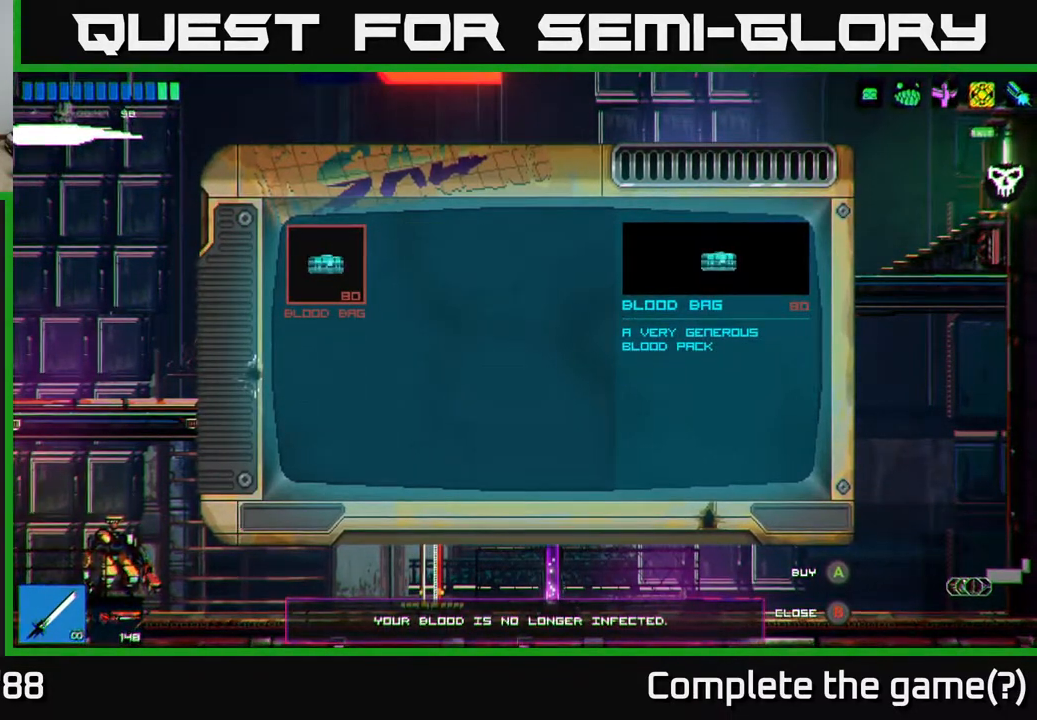
{"buttons": [], "left_stick": "center", "right_stick": "center", "events": []}
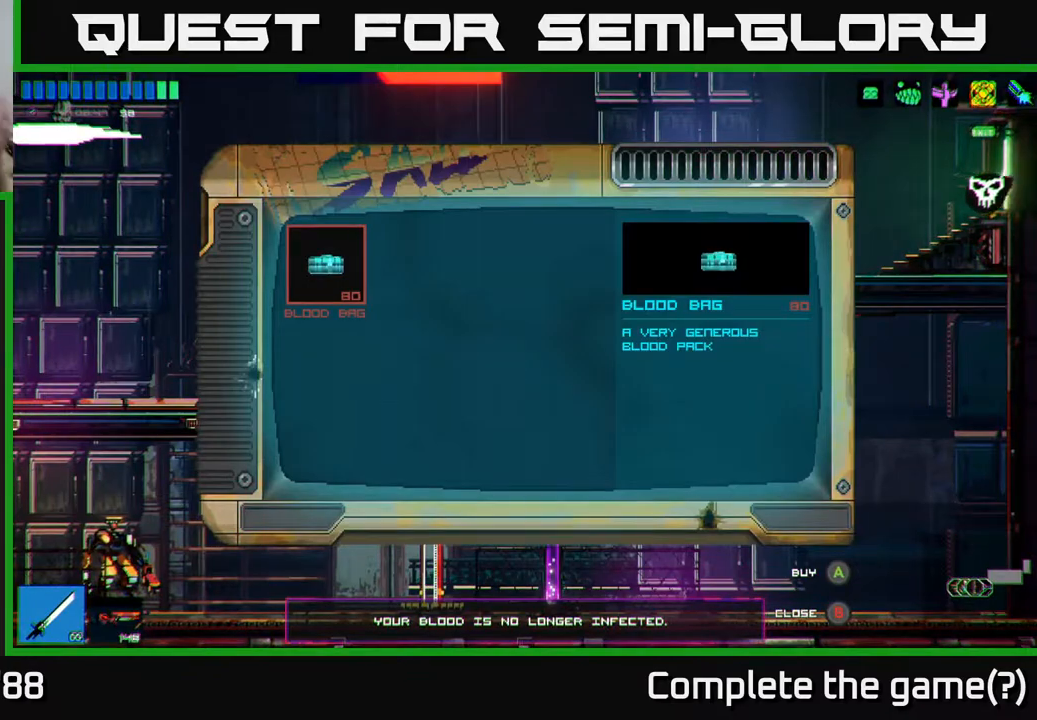
{"buttons": [], "left_stick": "center", "right_stick": "center", "events": [[383, "B", "down"], [483, "B", "up"]]}
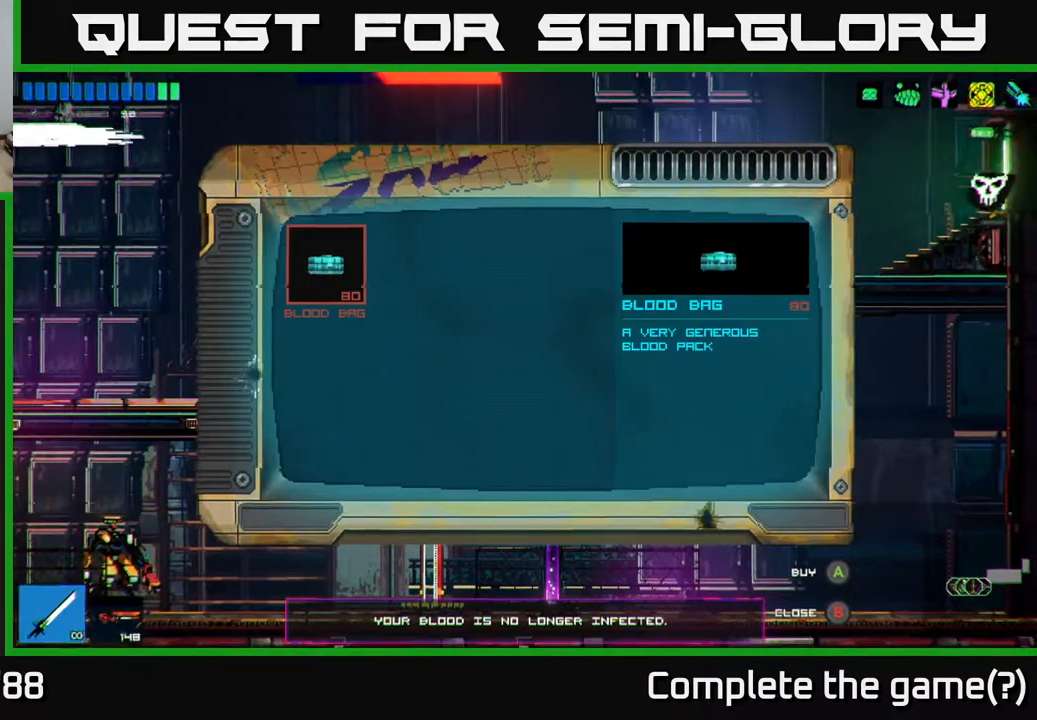
{"buttons": [], "left_stick": "center", "right_stick": "center", "events": []}
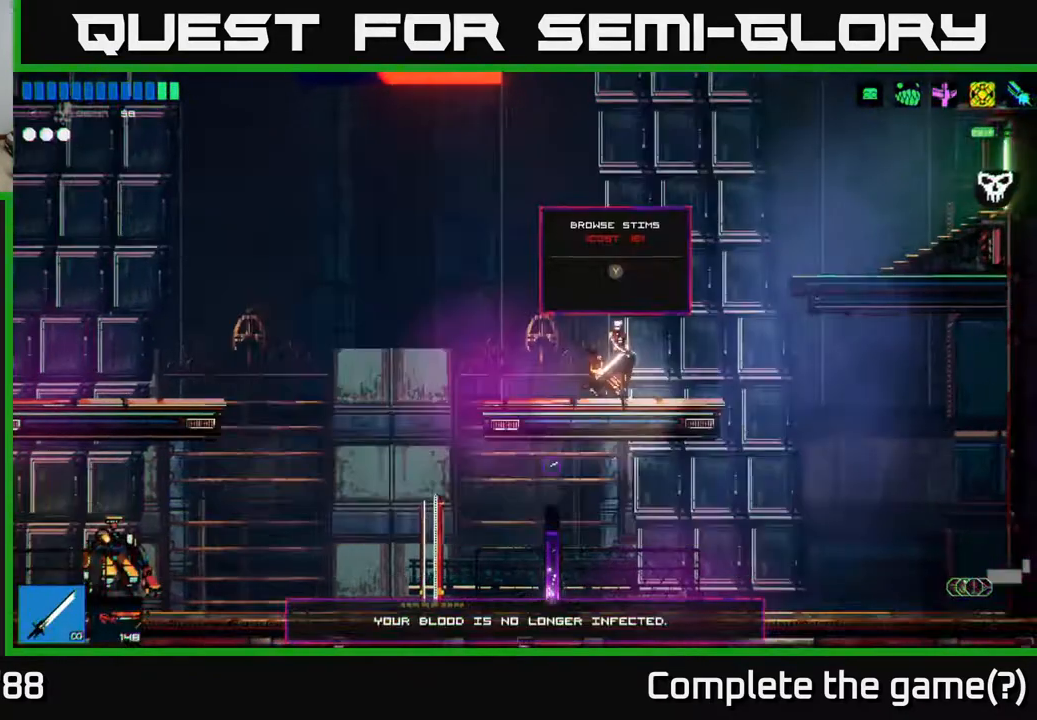
{"buttons": [], "left_stick": "left", "right_stick": "center", "events": [[267, "left_stick", "left"]]}
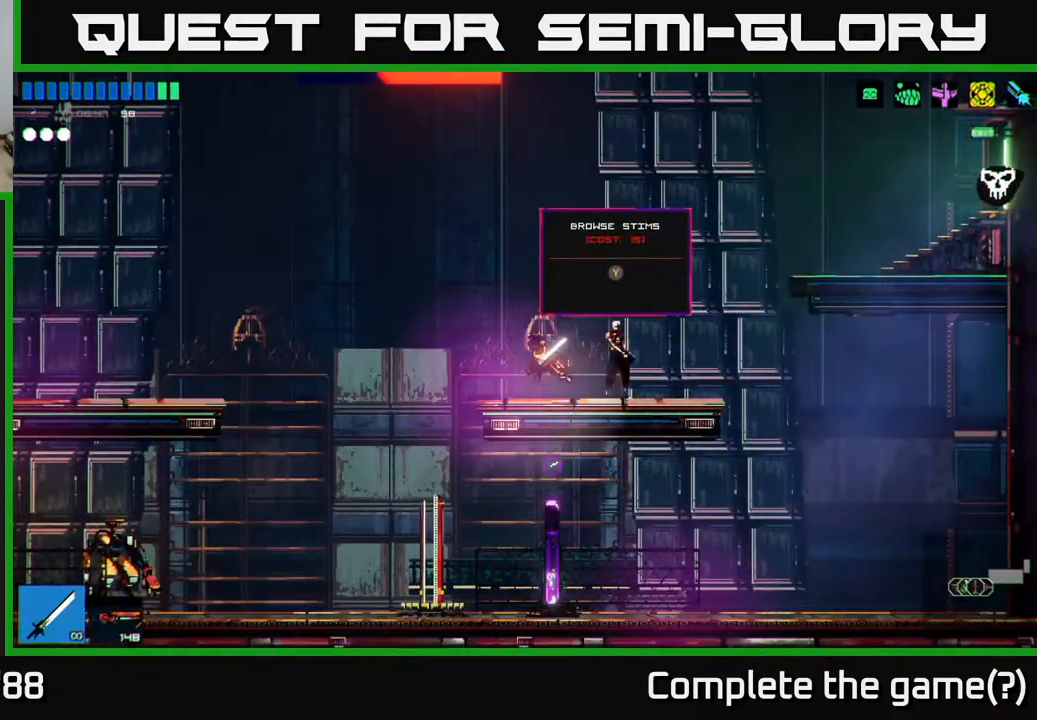
{"buttons": [], "left_stick": "right", "right_stick": "center", "events": [[433, "left_stick", "center"], [483, "left_stick", "right"]]}
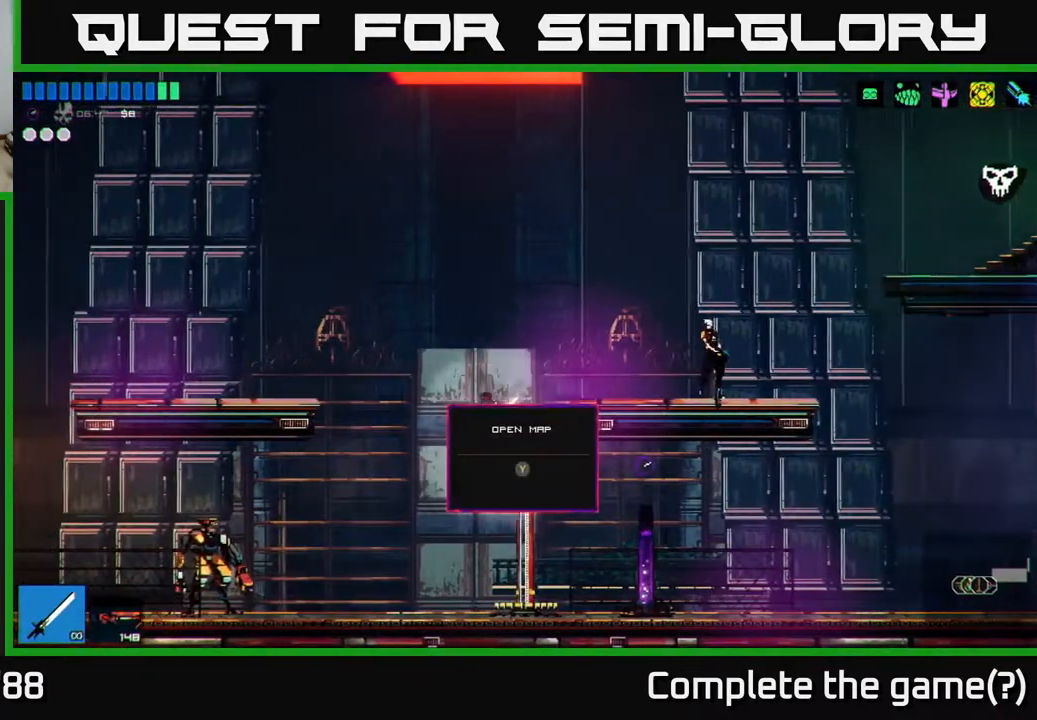
{"buttons": [], "left_stick": "center", "right_stick": "center", "events": [[133, "left_stick", "center"], [250, "Y", "down"], [317, "Y", "up"]]}
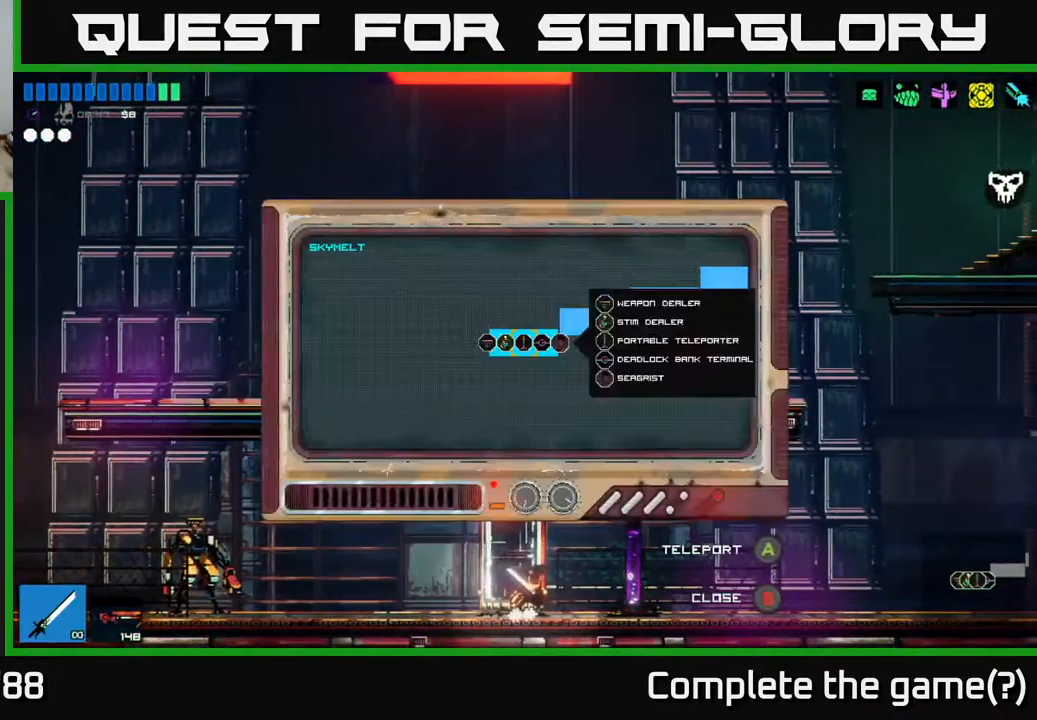
{"buttons": [], "left_stick": "right", "right_stick": "center", "events": [[17, "left_stick", "up-right"], [167, "right_stick", "right"], [367, "left_stick", "right"], [400, "right_stick", "center"]]}
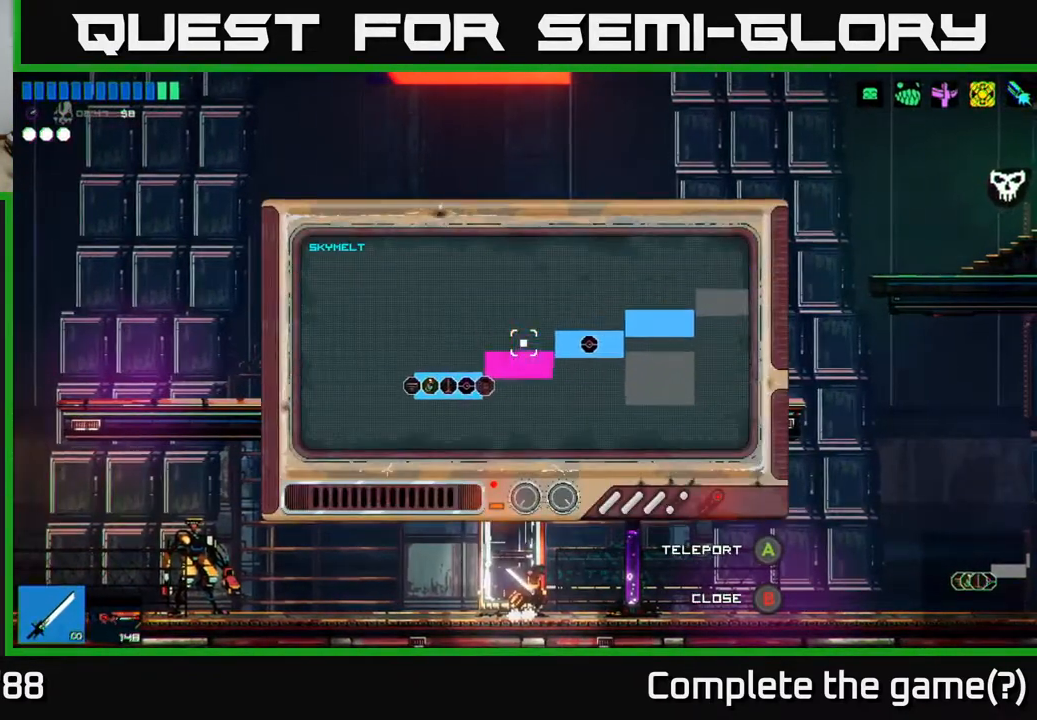
{"buttons": [], "left_stick": "up-right", "right_stick": "center", "events": [[417, "left_stick", "up-right"]]}
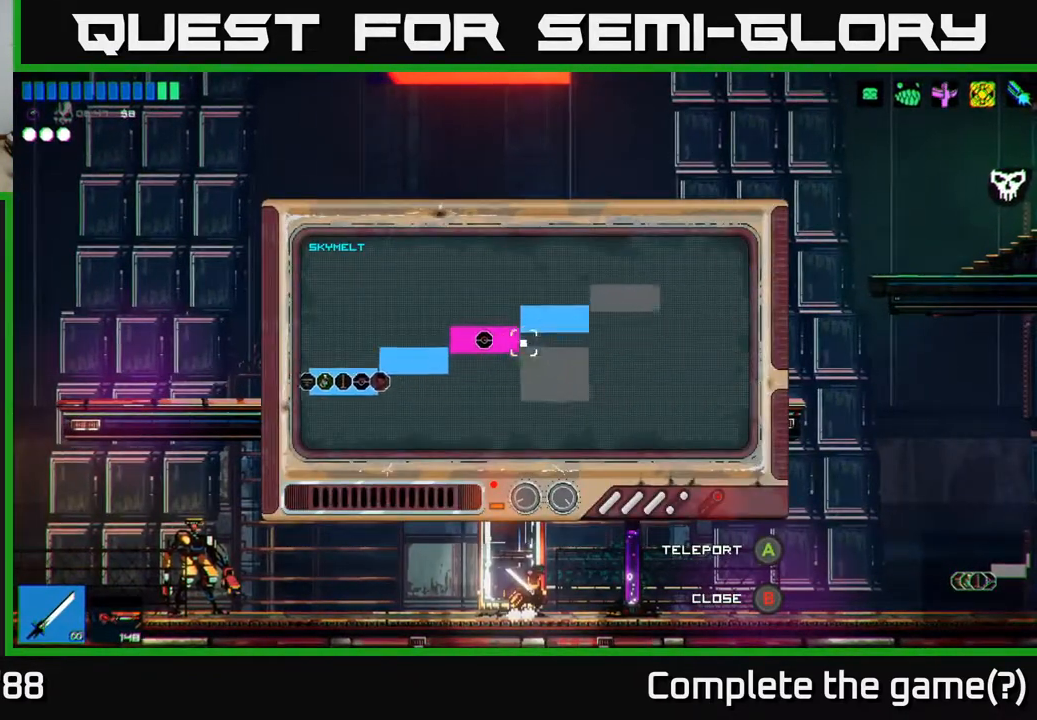
{"buttons": [], "left_stick": "center", "right_stick": "center", "events": [[300, "left_stick", "center"], [400, "A", "down"], [467, "A", "up"]]}
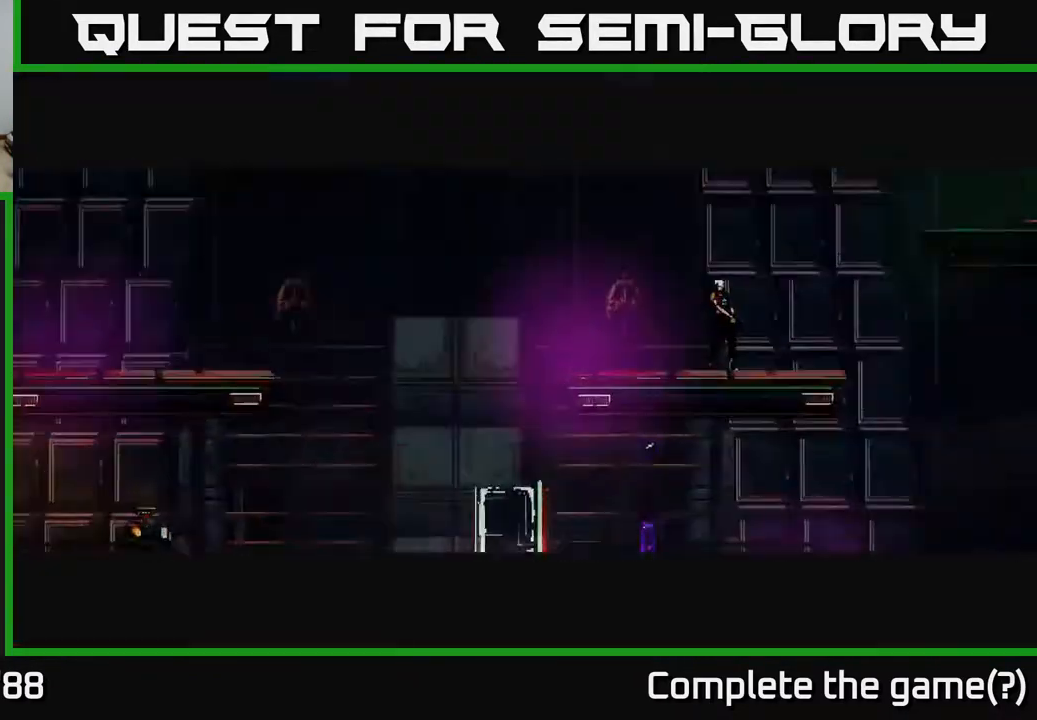
{"buttons": [], "left_stick": "center", "right_stick": "center", "events": []}
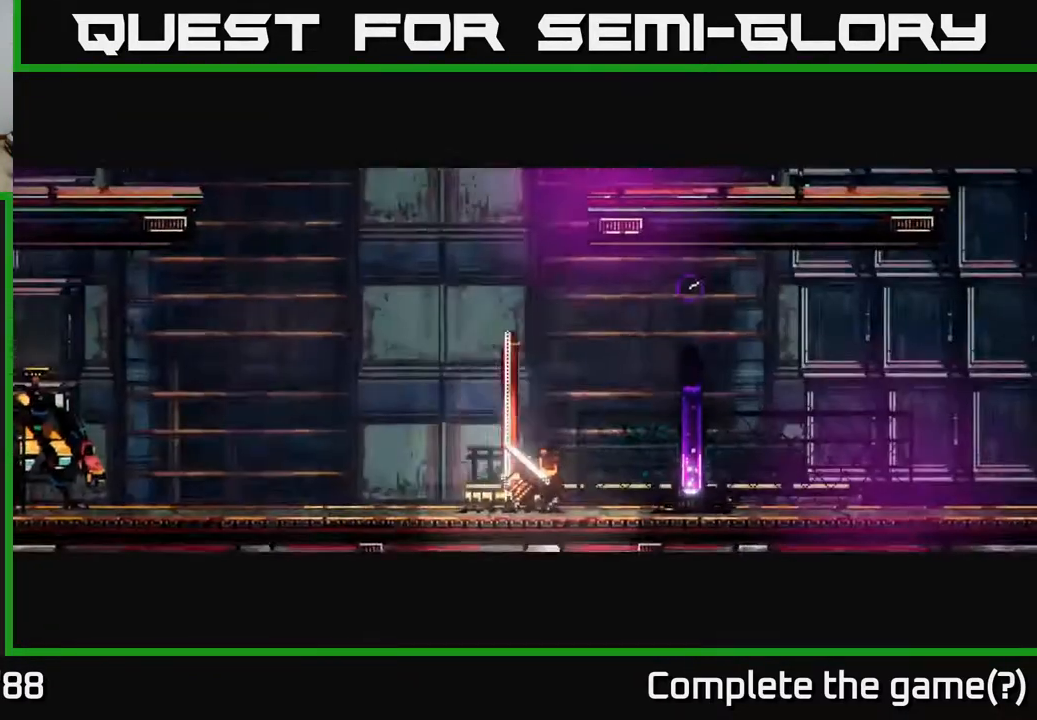
{"buttons": [], "left_stick": "center", "right_stick": "up-right", "events": [[33, "right_stick", "up-right"]]}
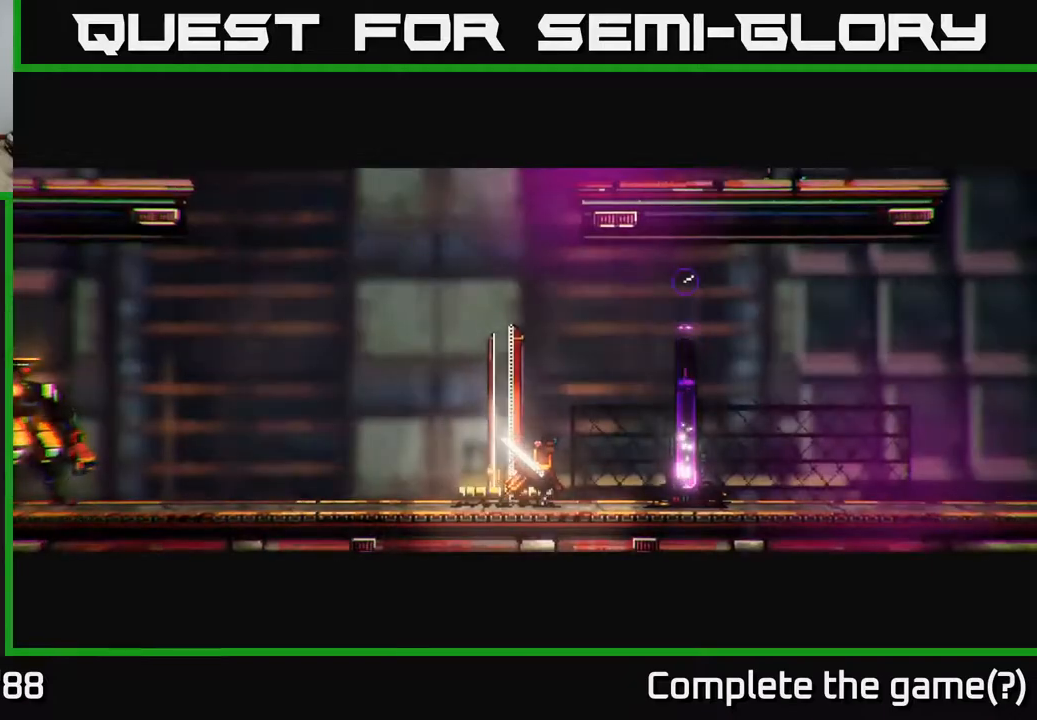
{"buttons": [], "left_stick": "center", "right_stick": "up", "events": [[483, "right_stick", "up"]]}